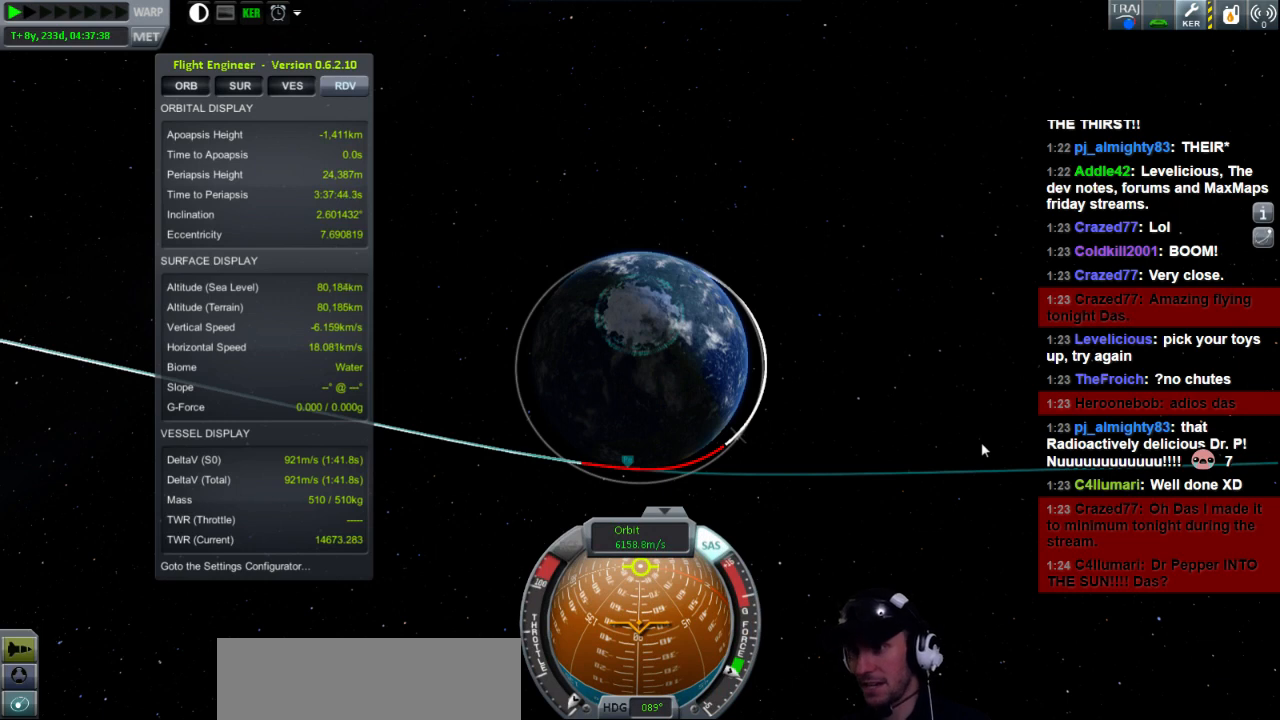
Gameplay with keyboard; each line is a JSON object with the keys held at the frame after it. "events" lists presses ("down") and releases ("up") of "a", "d", "e", "h", "i", "j", "k", "l", "n", "q", "s" and "w" between this image and that frame as [ms after this image, input, new state], when the widget could be followed in between. No other keys are recorded. Mouse input is not recorded.
{"keys": ["w"], "events": [[280, "w", "down"]]}
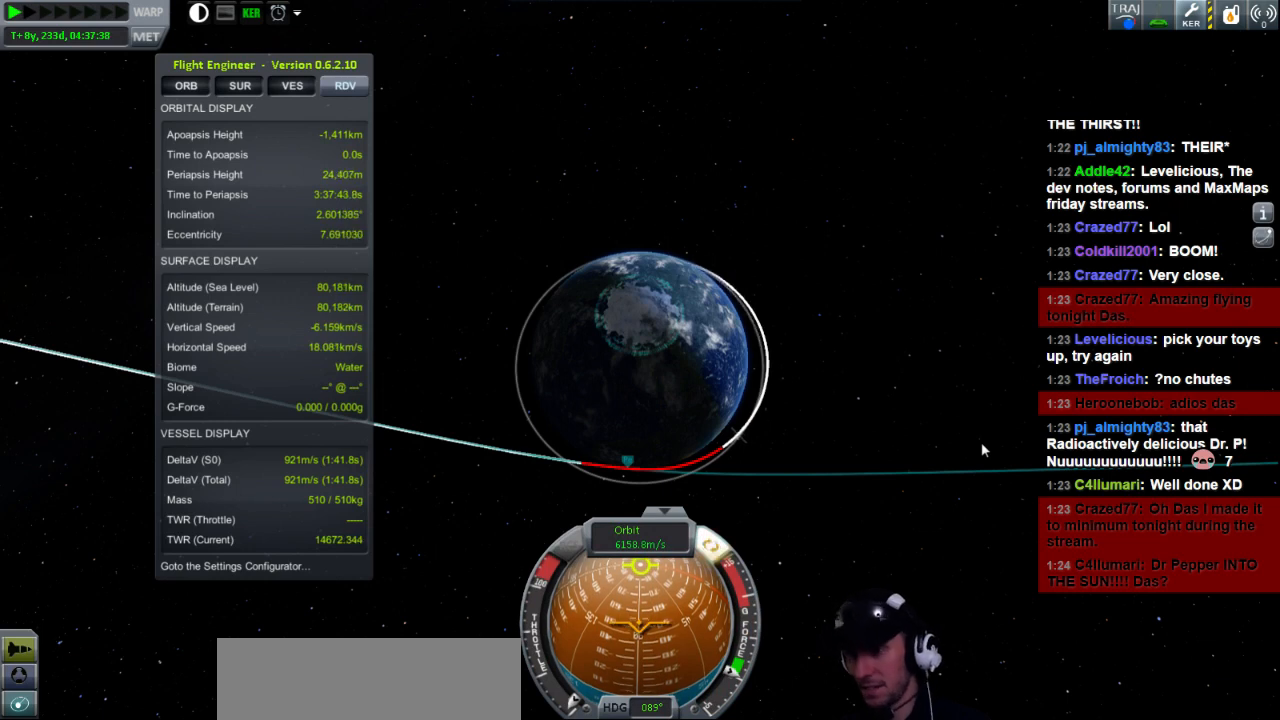
{"keys": ["w"], "events": []}
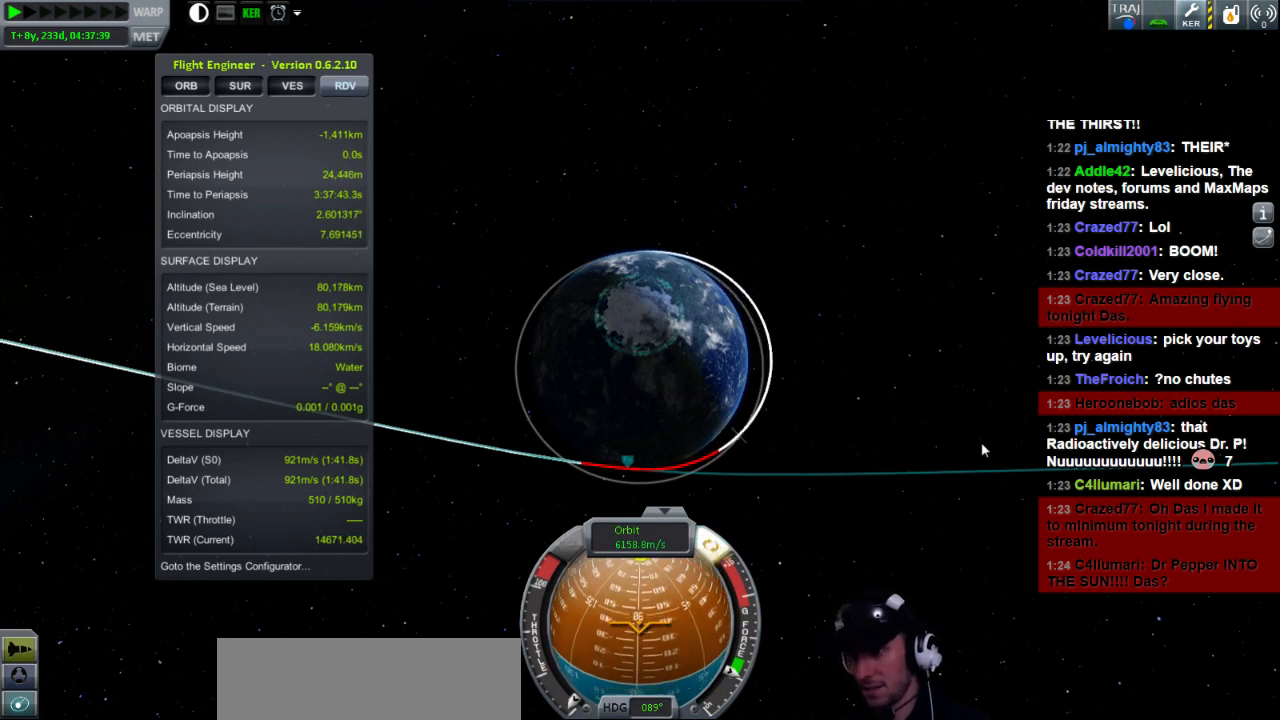
{"keys": [], "events": [[160, "w", "up"]]}
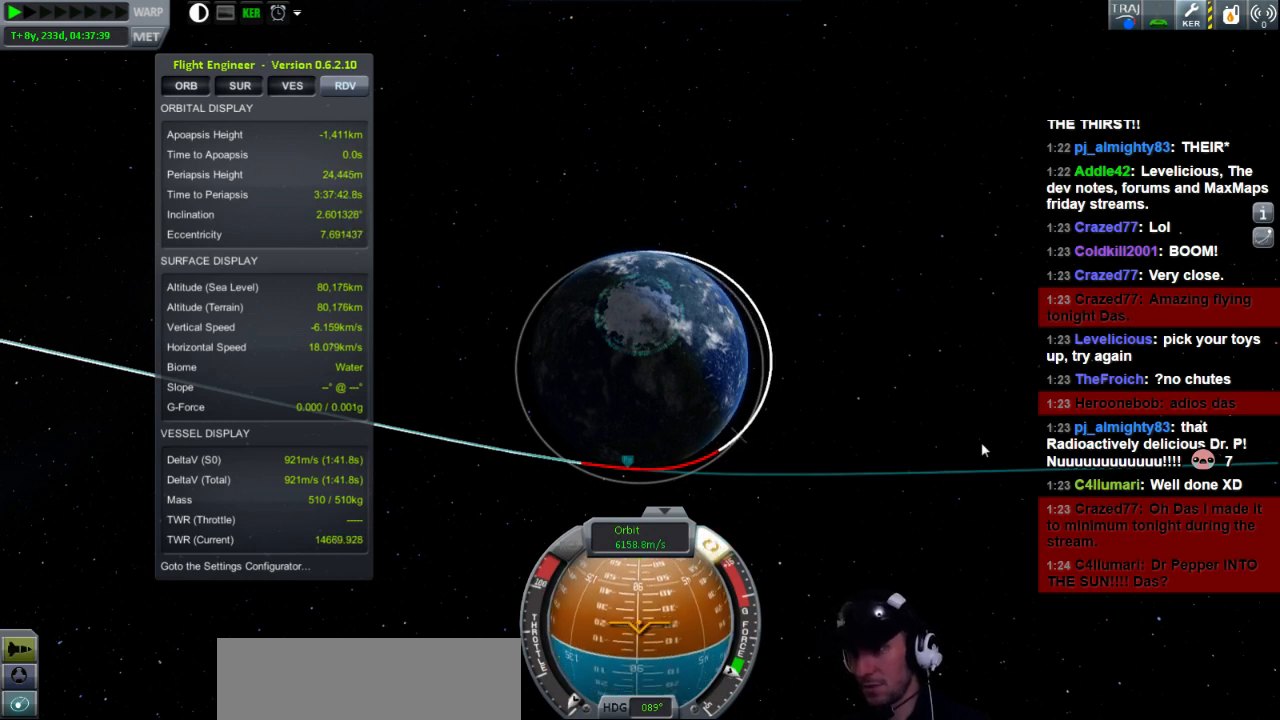
{"keys": [], "events": [[280, "w", "down"], [440, "w", "up"]]}
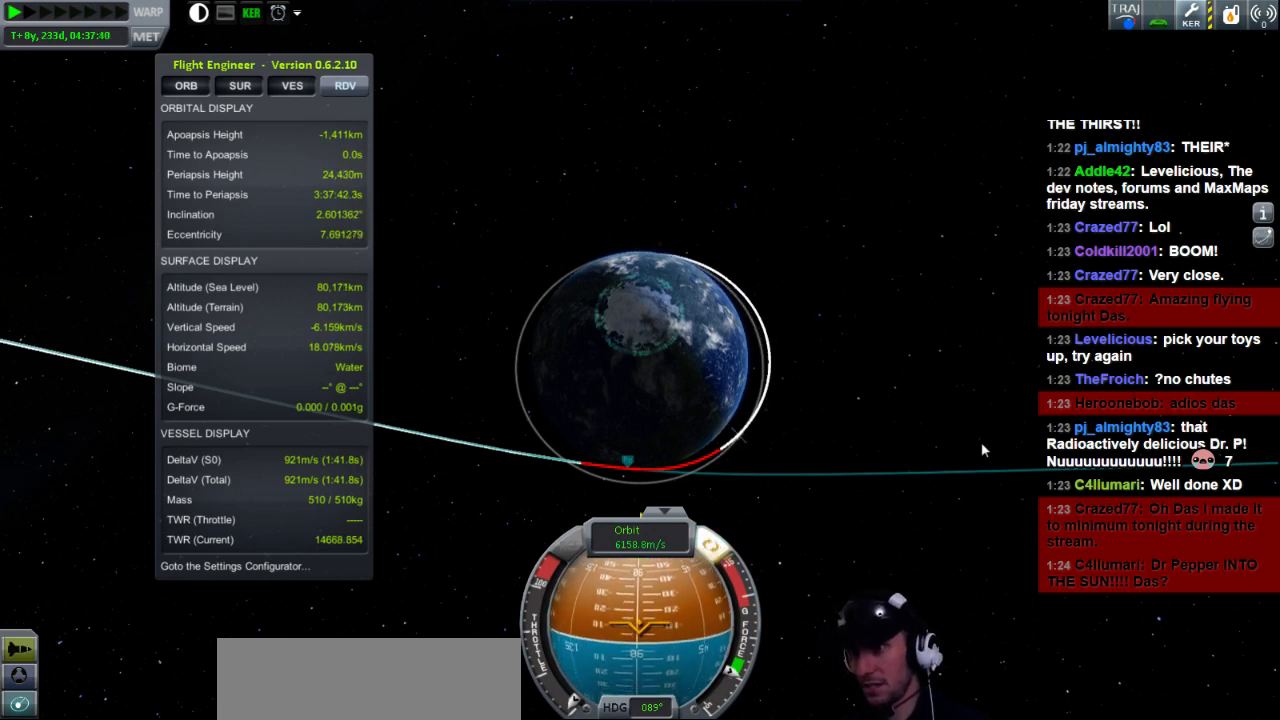
{"keys": [], "events": []}
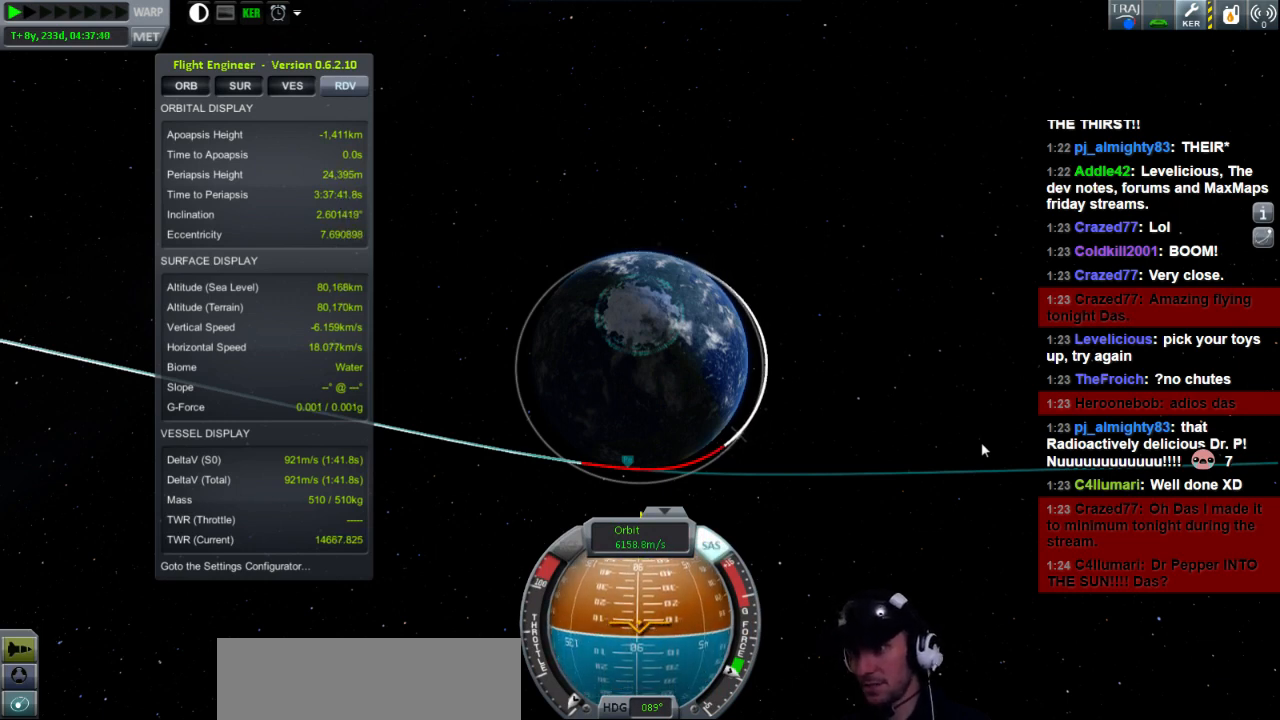
{"keys": [], "events": [[80, "w", "down"], [360, "w", "up"]]}
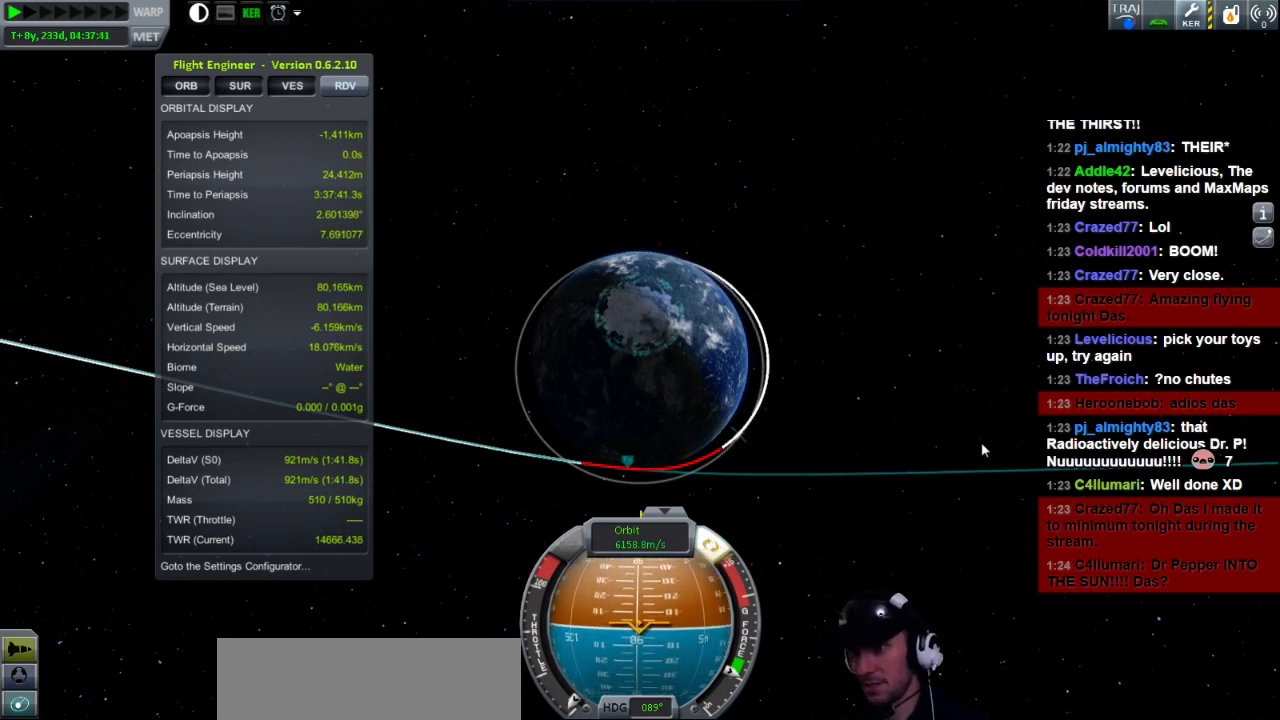
{"keys": [], "events": [[120, "a", "down"], [200, "a", "up"]]}
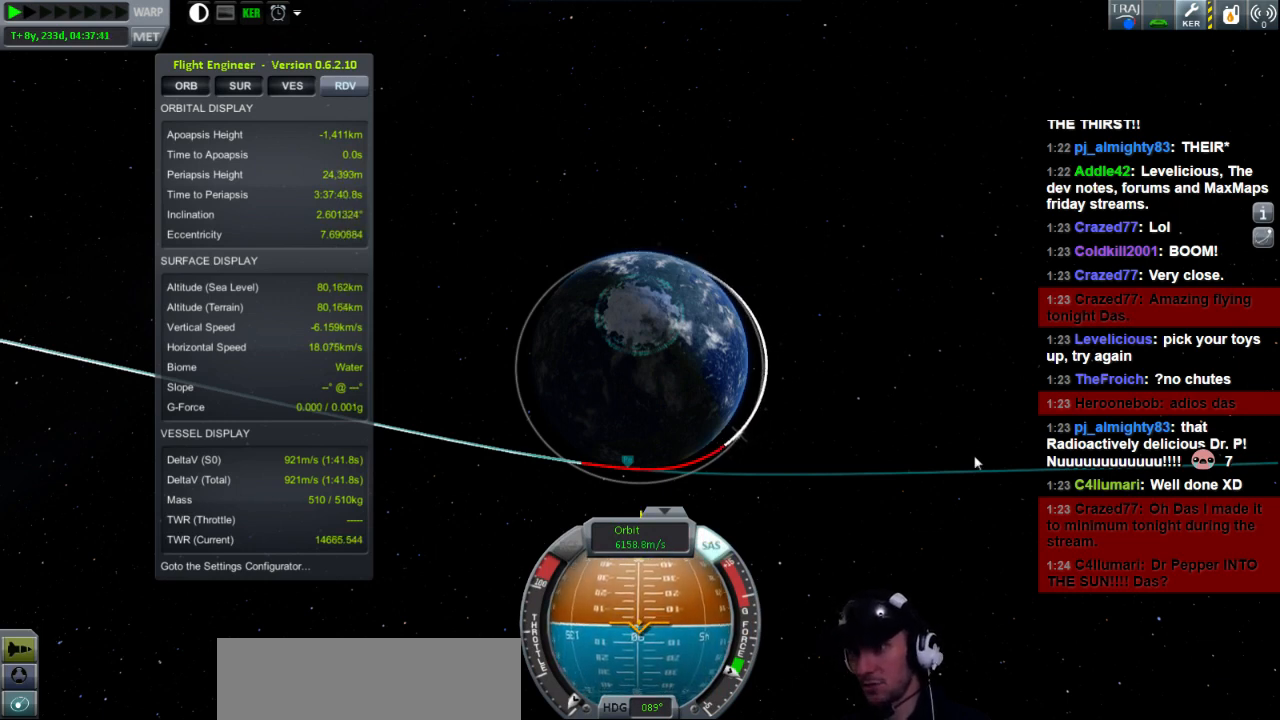
{"keys": [], "events": [[200, "a", "down"], [280, "a", "up"], [360, "w", "down"], [400, "a", "down"], [440, "a", "up"], [440, "w", "up"]]}